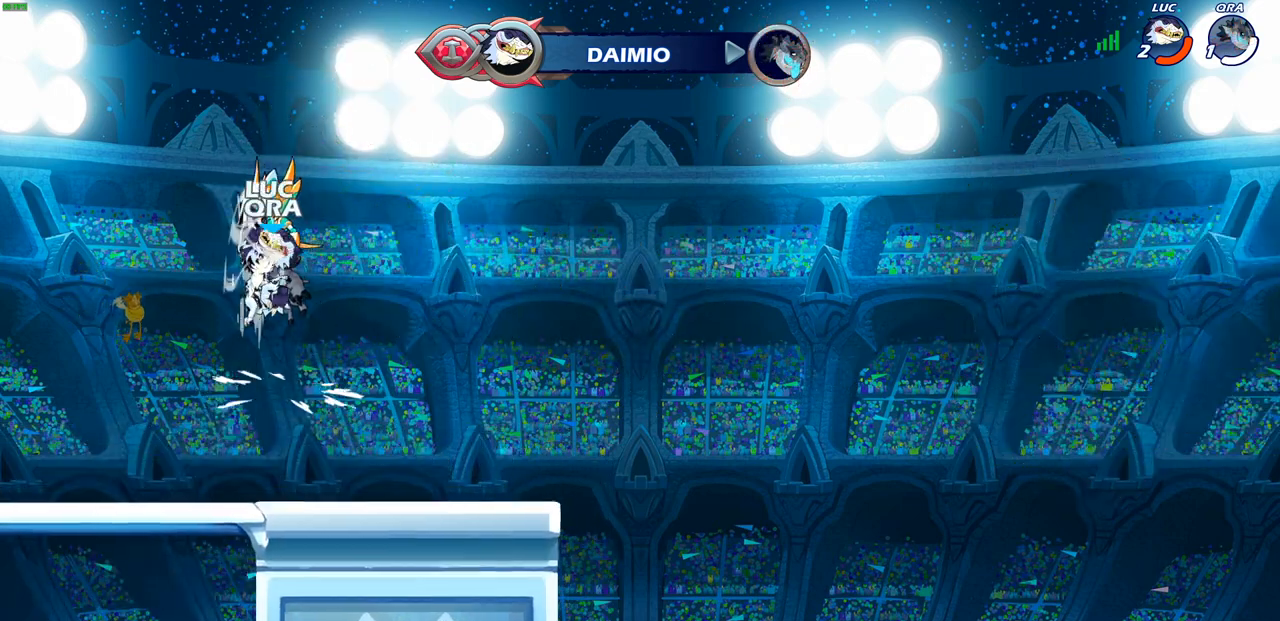
Gameplay with a controller (PlayStation layout); each line is a JSON object with the inputs held at the frame after it. "events" lists button and stick changes between this image and that frame as [ms after this image, input, new state], when the widget could be followed in between.
{"buttons": [], "left_stick": "center", "right_stick": "center", "events": [[183, "left_stick", "center"], [333, "left_stick", "up"], [383, "R1", "down"], [450, "R1", "up"], [483, "left_stick", "center"]]}
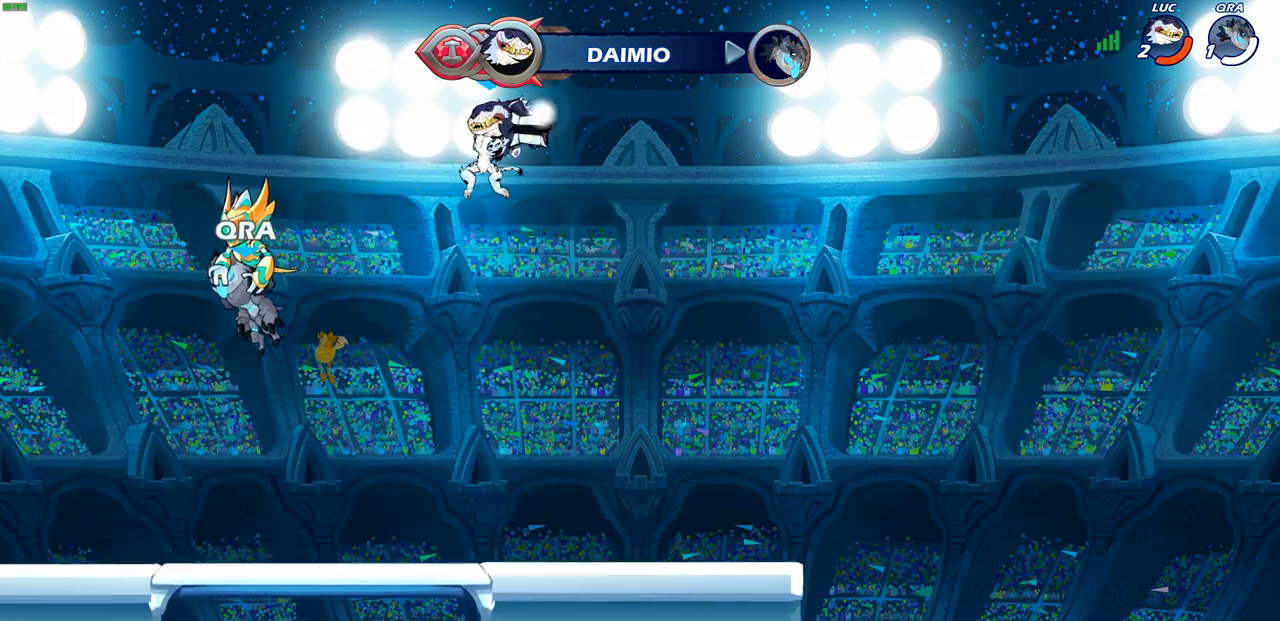
{"buttons": [], "left_stick": "down-left", "right_stick": "center", "events": [[300, "left_stick", "down"], [483, "left_stick", "down-left"]]}
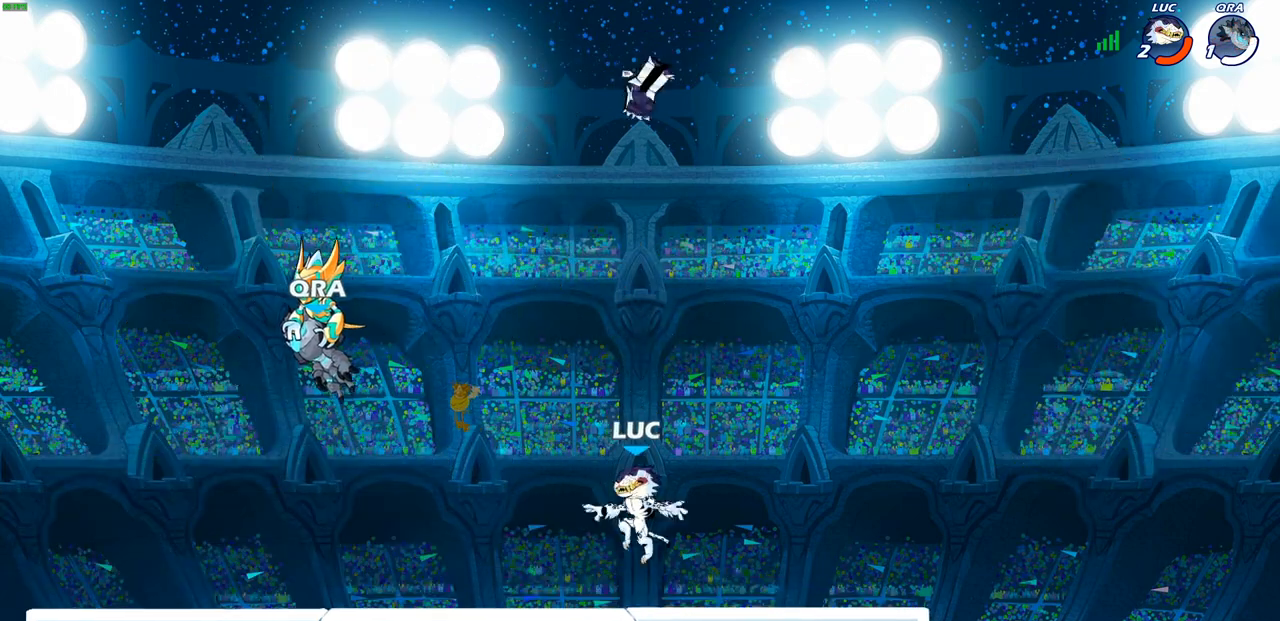
{"buttons": ["CROSS"], "left_stick": "center", "right_stick": "center", "events": [[17, "left_stick", "down"], [33, "left_stick", "center"], [133, "CROSS", "down"], [267, "CROSS", "up"], [433, "CROSS", "down"]]}
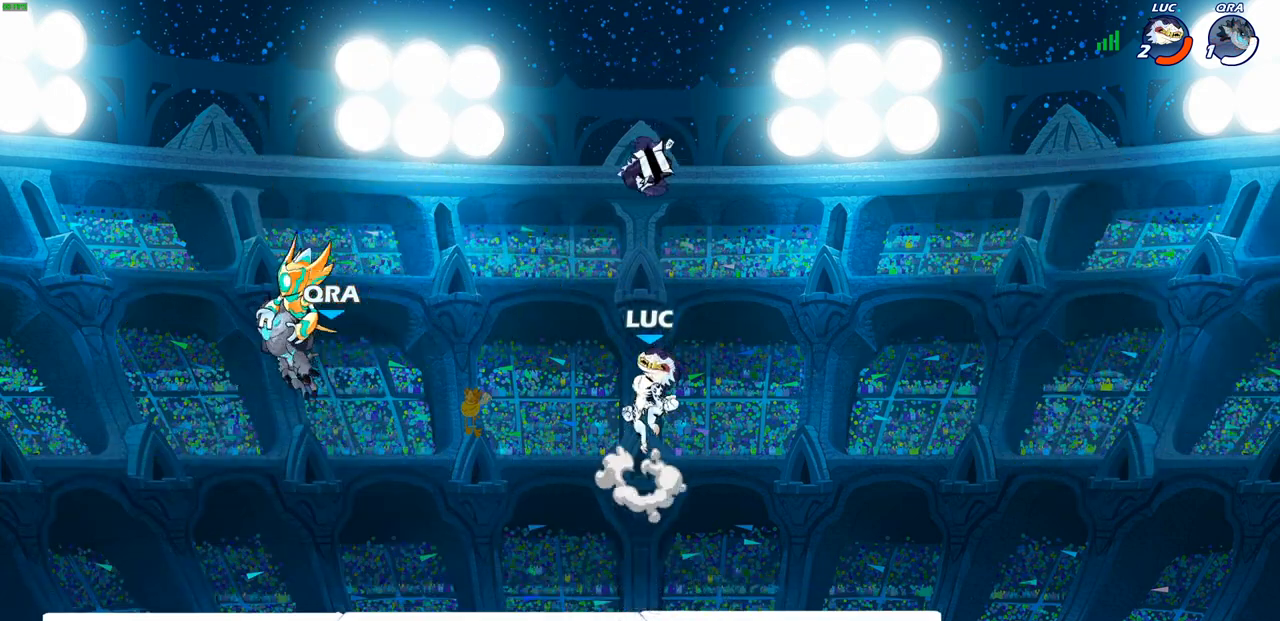
{"buttons": [], "left_stick": "right", "right_stick": "center", "events": [[50, "CROSS", "up"], [50, "left_stick", "left"], [133, "CROSS", "down"], [233, "R1", "down"], [267, "CROSS", "up"], [317, "R1", "up"], [350, "left_stick", "up-left"], [483, "left_stick", "right"]]}
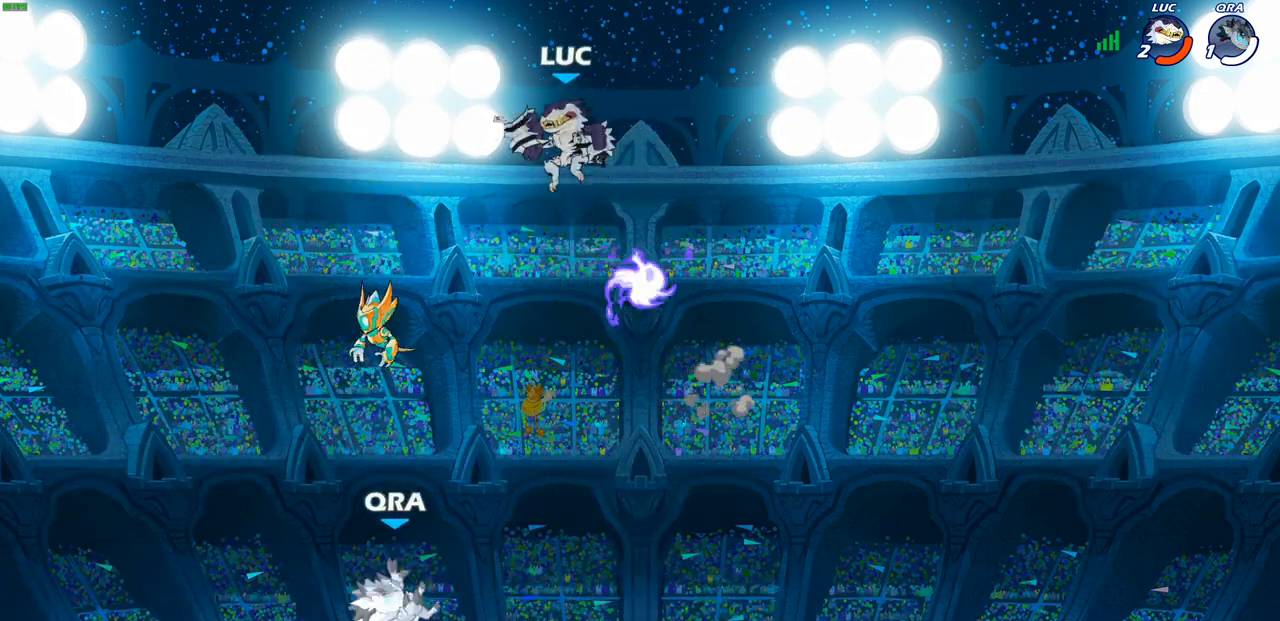
{"buttons": [], "left_stick": "down", "right_stick": "center", "events": [[383, "R1", "down"], [383, "left_stick", "down"], [467, "R1", "up"]]}
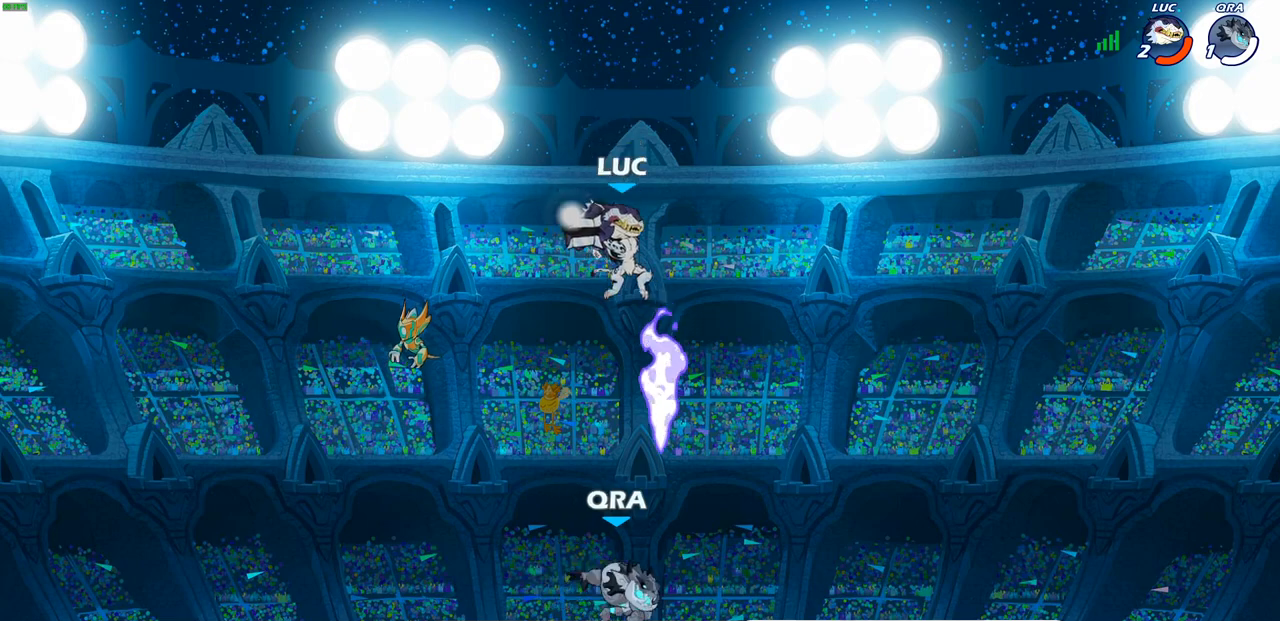
{"buttons": ["SQUARE"], "left_stick": "center", "right_stick": "center", "events": [[33, "left_stick", "center"], [433, "SQUARE", "down"]]}
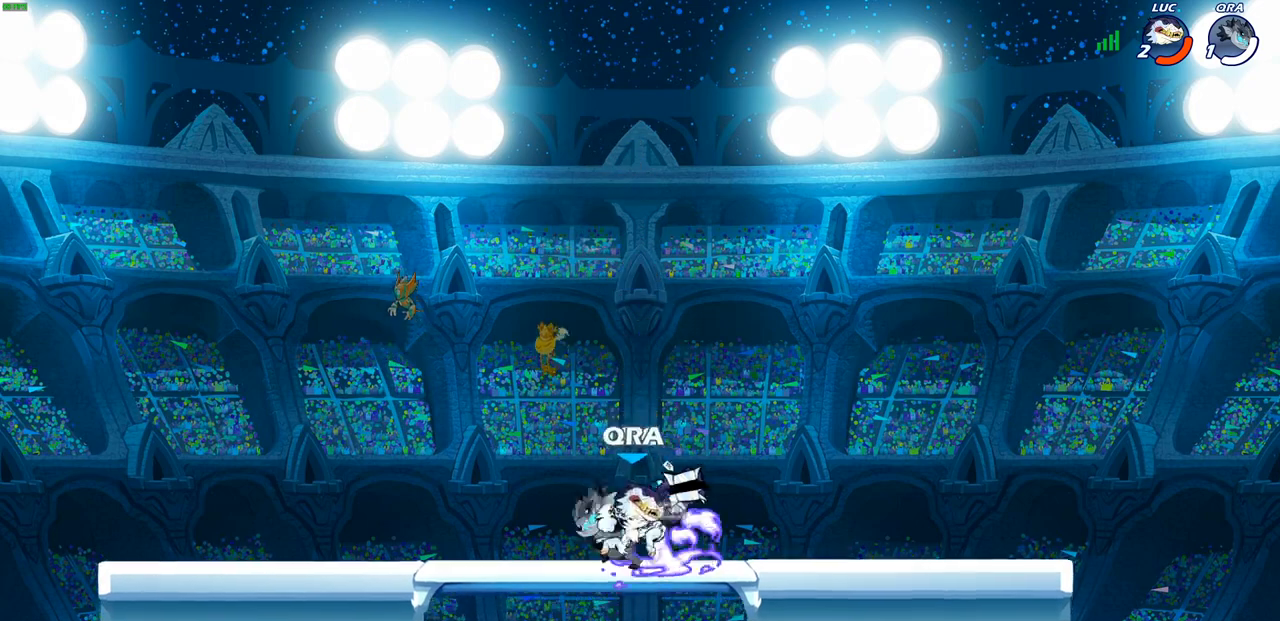
{"buttons": ["SQUARE"], "left_stick": "center", "right_stick": "center", "events": [[17, "SQUARE", "up"], [117, "SQUARE", "down"], [200, "SQUARE", "up"], [283, "SQUARE", "down"], [367, "SQUARE", "up"], [450, "SQUARE", "down"]]}
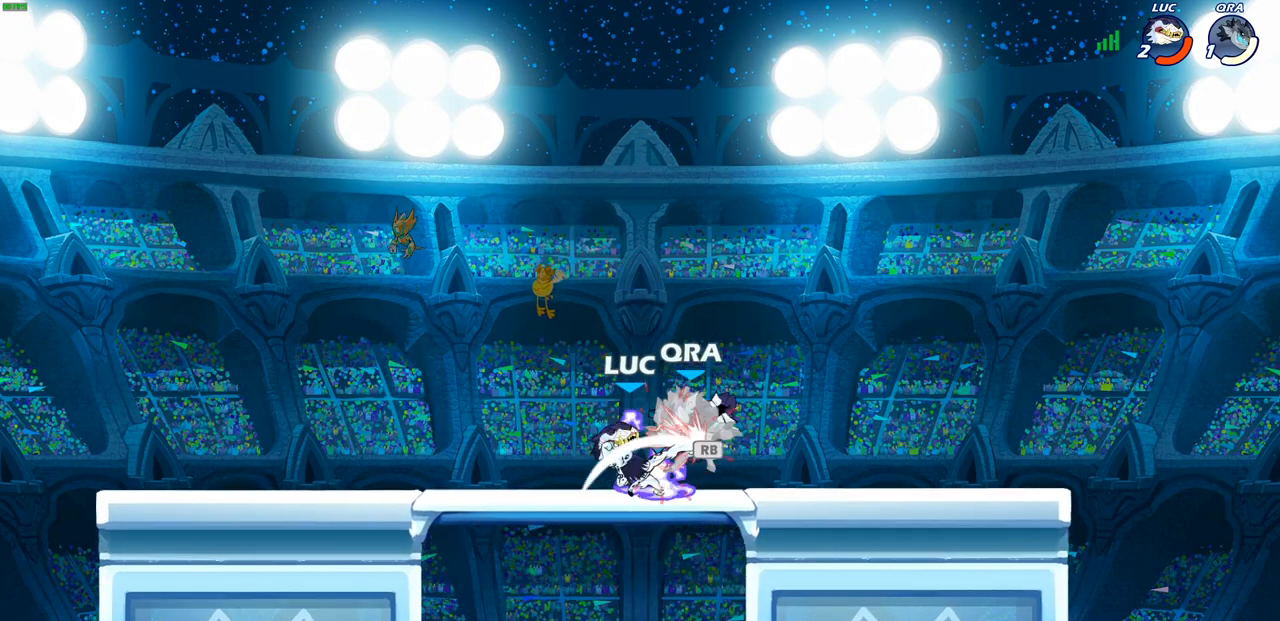
{"buttons": [], "left_stick": "center", "right_stick": "center", "events": [[50, "SQUARE", "up"], [317, "R1", "down"], [417, "R1", "up"]]}
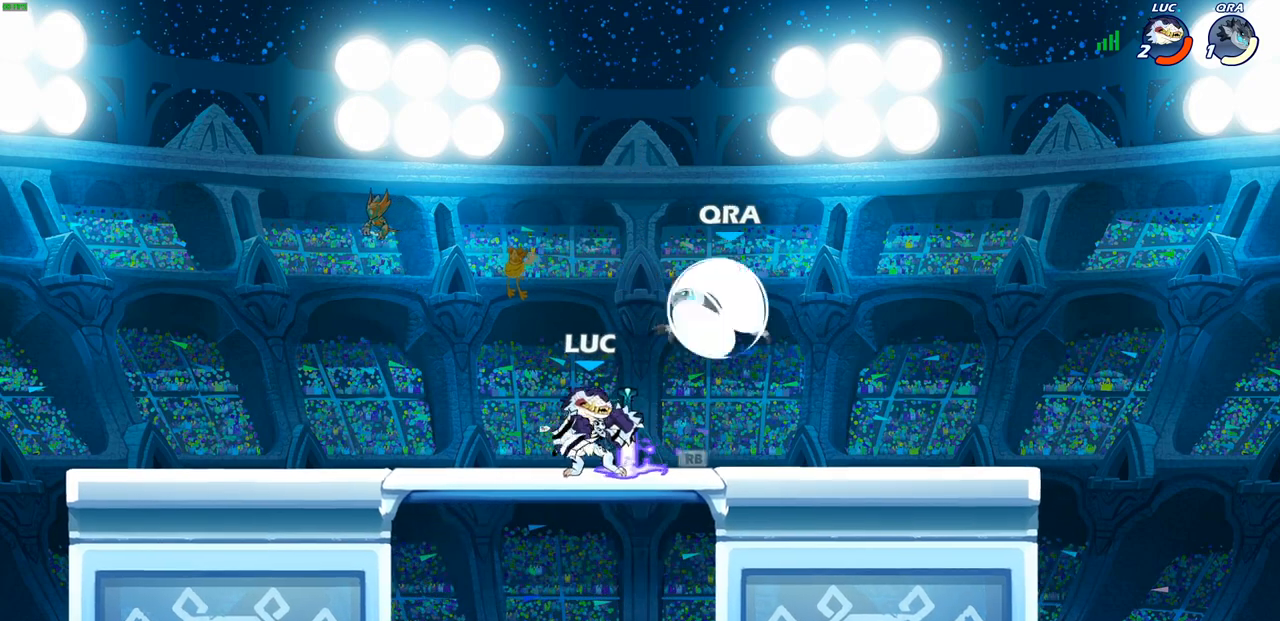
{"buttons": [], "left_stick": "center", "right_stick": "center", "events": [[100, "SQUARE", "down"], [200, "SQUARE", "up"]]}
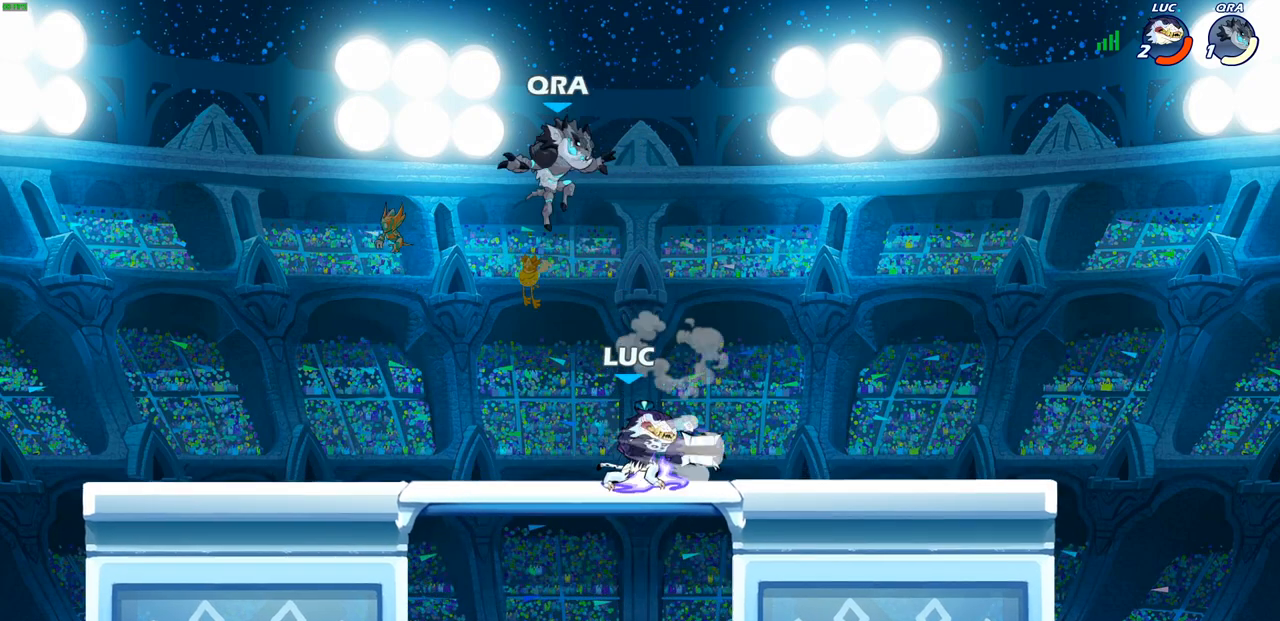
{"buttons": ["SQUARE"], "left_stick": "left", "right_stick": "center", "events": [[100, "left_stick", "right"], [317, "R2", "down"], [400, "left_stick", "up"], [450, "R2", "up"], [450, "left_stick", "left"], [467, "SQUARE", "down"]]}
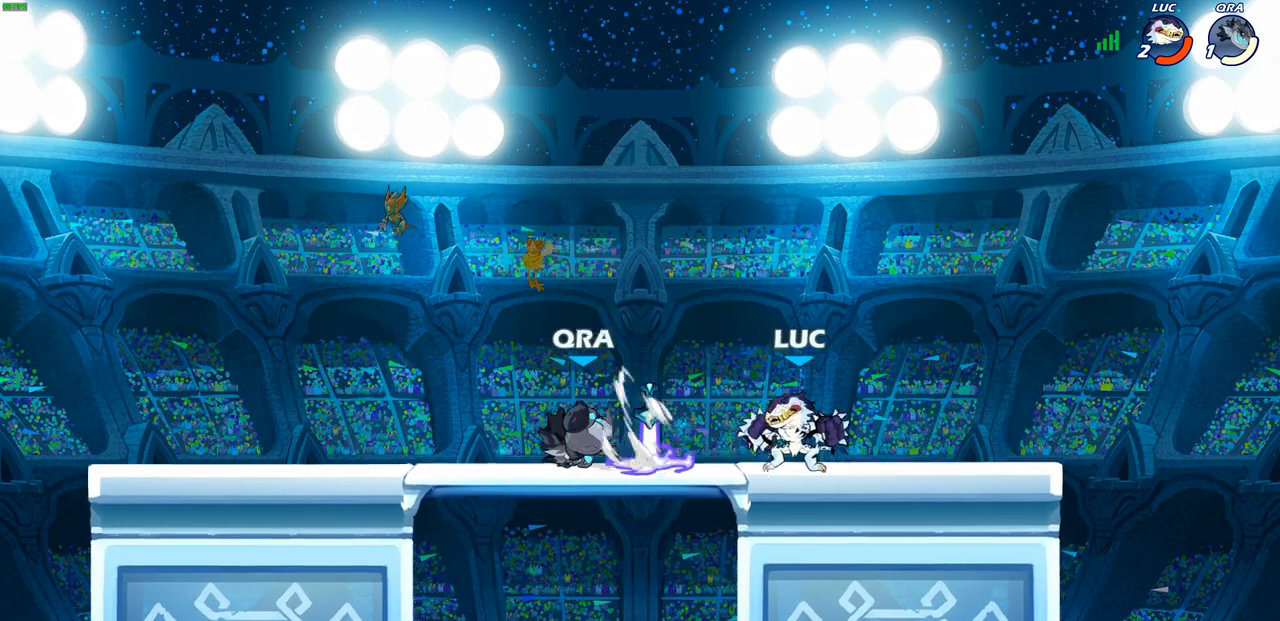
{"buttons": [], "left_stick": "up-left", "right_stick": "center", "events": [[17, "left_stick", "center"], [67, "SQUARE", "up"], [250, "left_stick", "left"], [383, "CIRCLE", "down"], [450, "CIRCLE", "up"], [450, "left_stick", "up-left"]]}
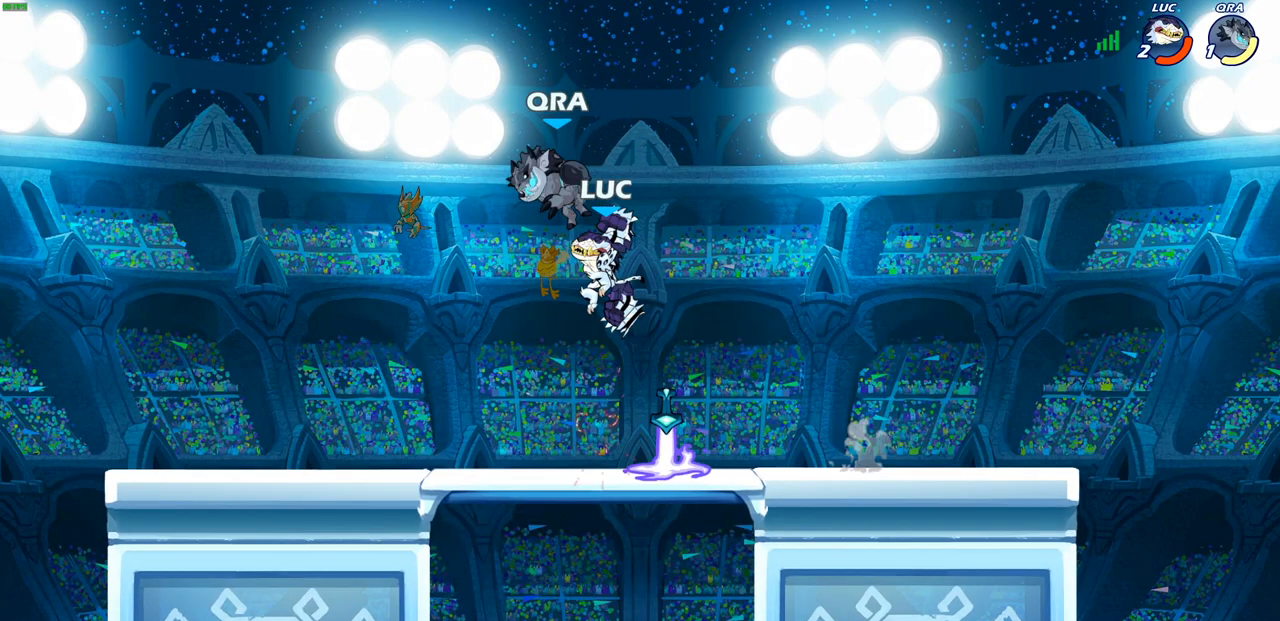
{"buttons": ["R1"], "left_stick": "down", "right_stick": "center", "events": [[217, "left_stick", "center"], [433, "left_stick", "down"], [483, "R1", "down"]]}
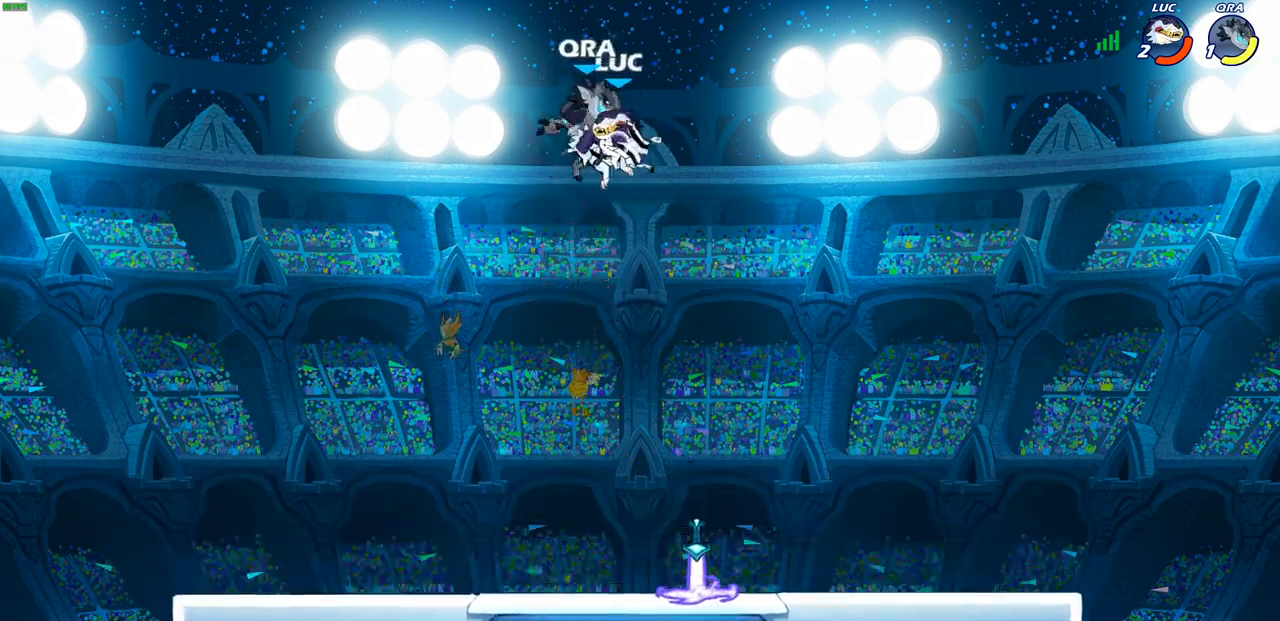
{"buttons": [], "left_stick": "right", "right_stick": "center", "events": [[67, "R1", "up"], [100, "left_stick", "center"], [317, "left_stick", "right"]]}
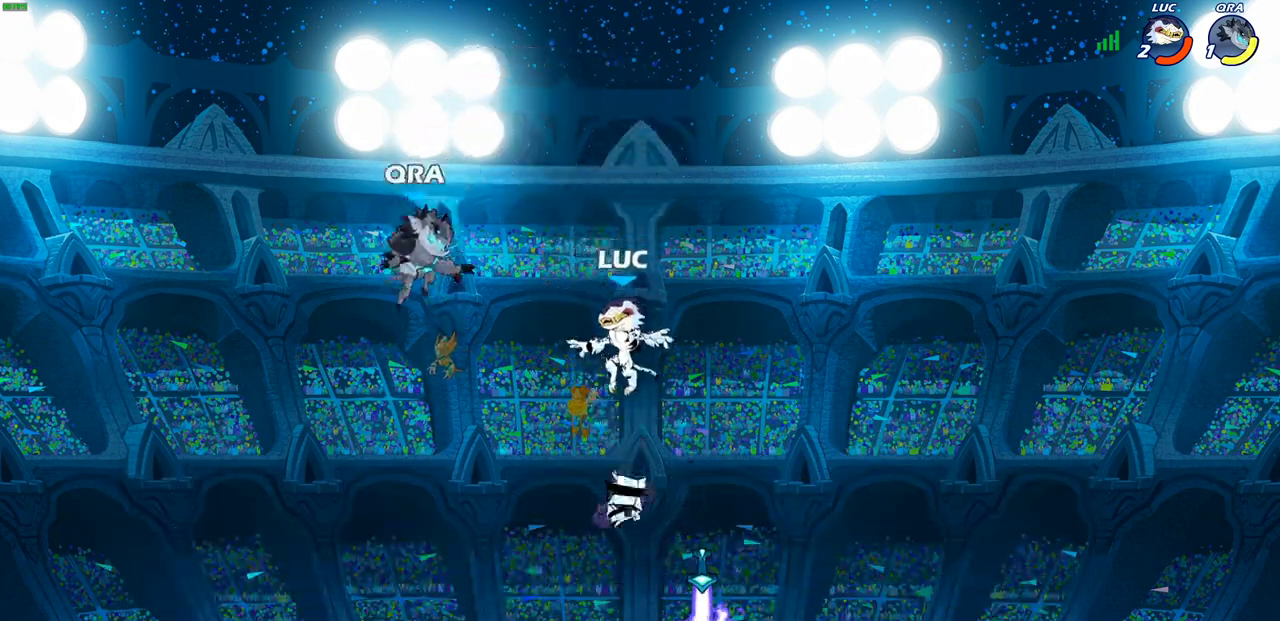
{"buttons": [], "left_stick": "up-left", "right_stick": "center", "events": [[383, "R1", "down"], [433, "left_stick", "up-left"], [467, "R1", "up"]]}
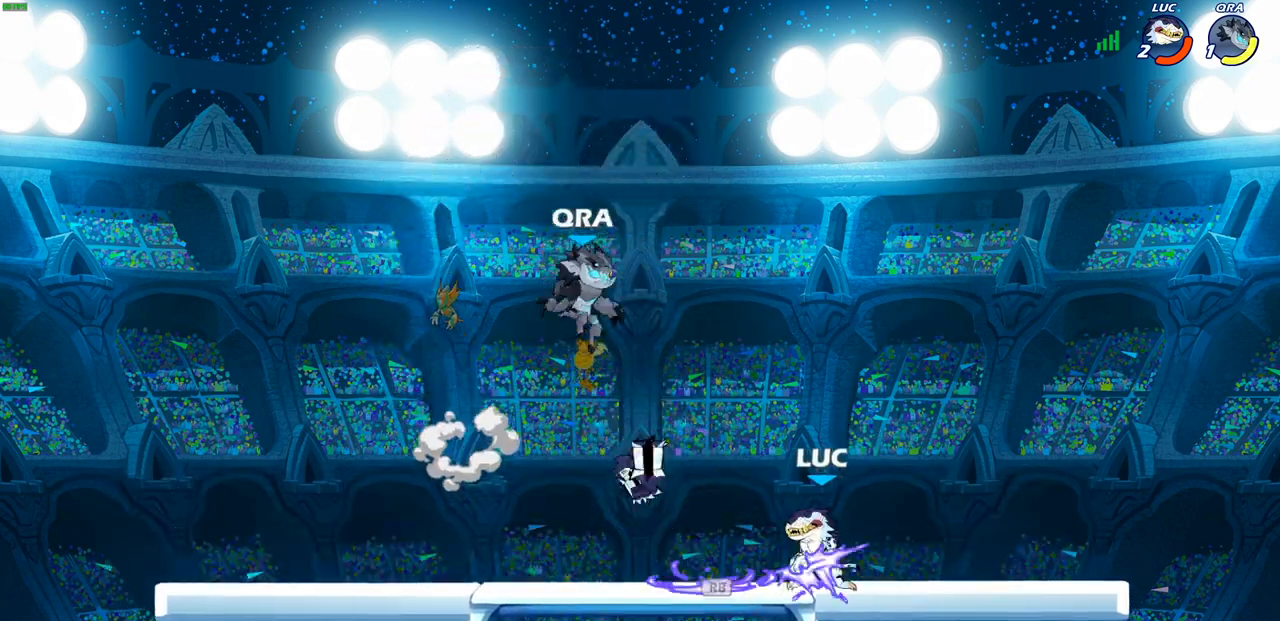
{"buttons": [], "left_stick": "center", "right_stick": "center", "events": [[17, "SQUARE", "down"], [100, "SQUARE", "up"], [217, "left_stick", "center"]]}
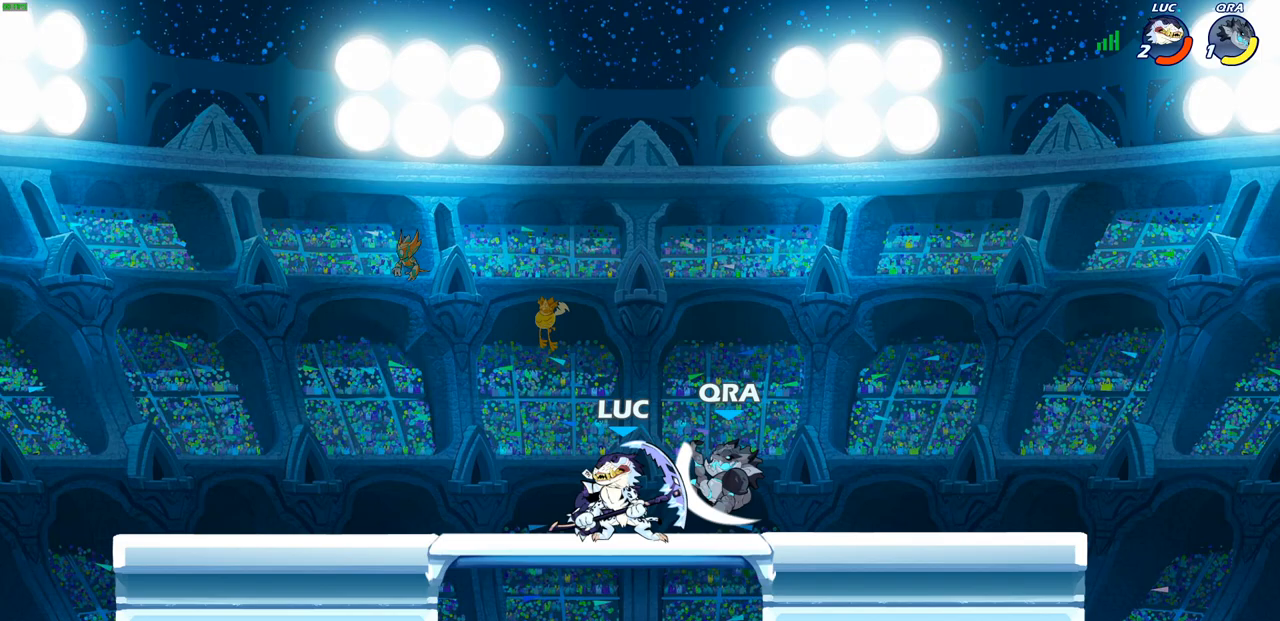
{"buttons": [], "left_stick": "center", "right_stick": "center", "events": [[67, "left_stick", "right"], [167, "SQUARE", "down"], [167, "left_stick", "center"], [233, "SQUARE", "up"]]}
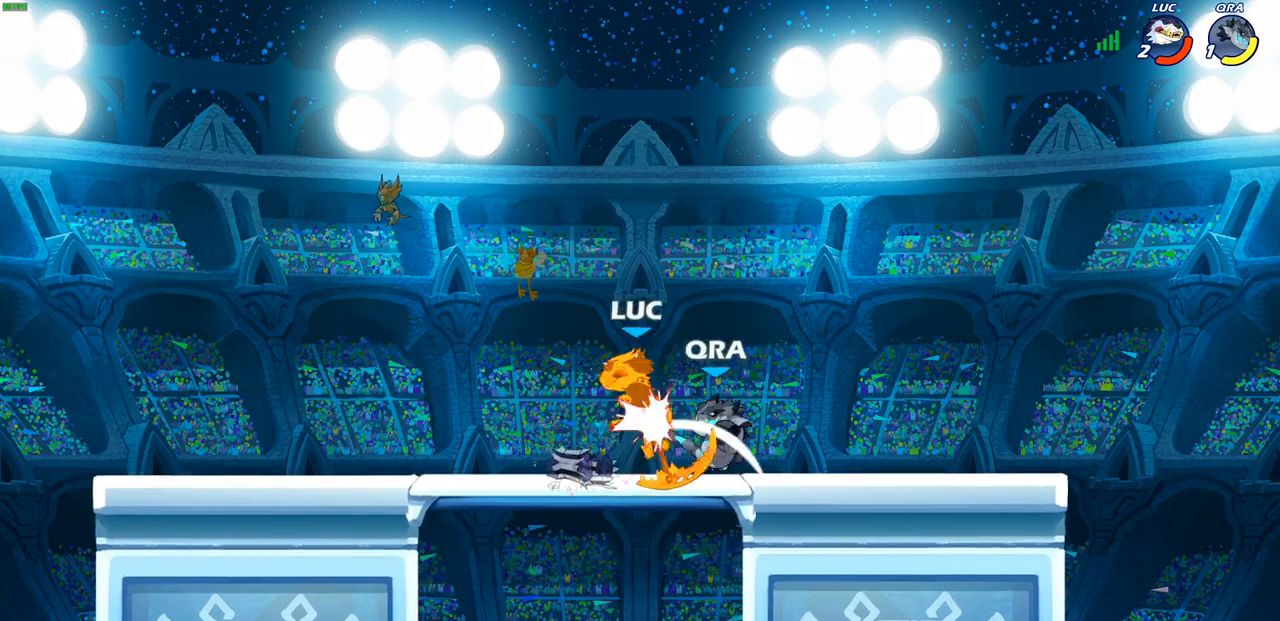
{"buttons": [], "left_stick": "down-right", "right_stick": "center", "events": [[333, "left_stick", "right"], [417, "left_stick", "down-right"]]}